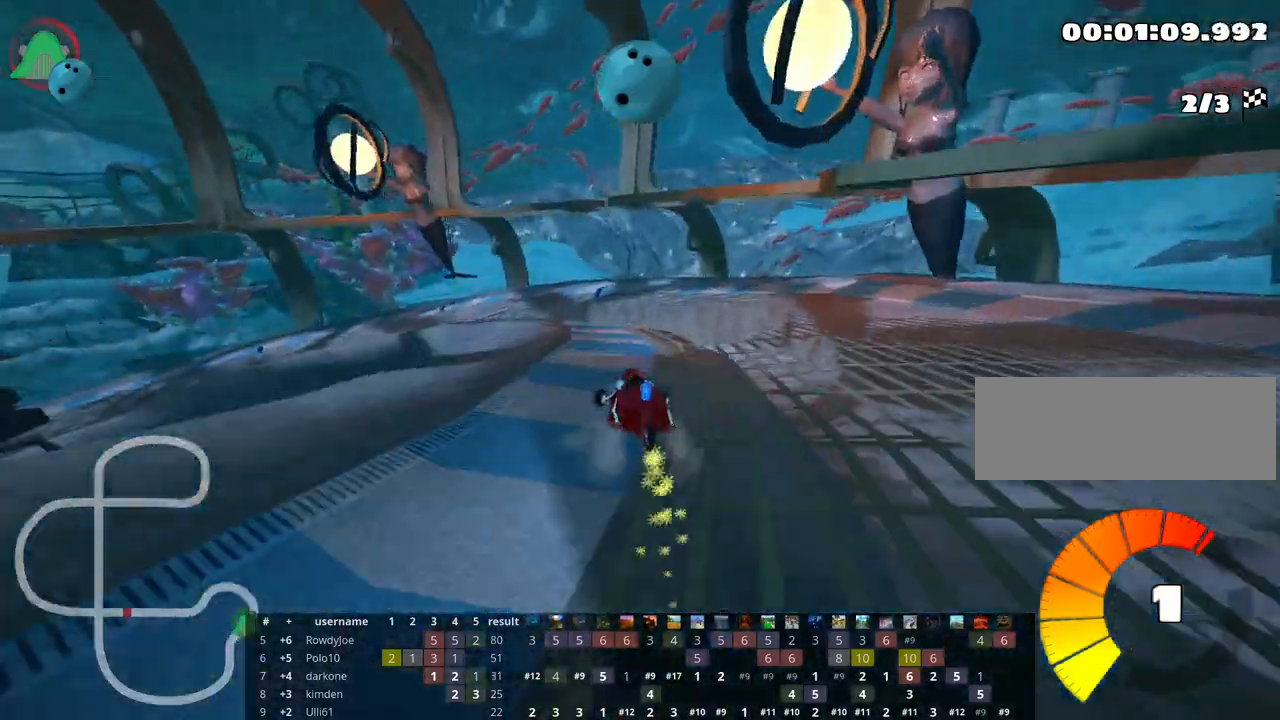
Gameplay with keyboard; each line is a JSON object with the keys held at the frame after it. "events" lists presses ("down") and releases ("up") of "down", "fire", "flag", "left", "look", "nitro", "right", "skid" and "up" between this image and that frame as [ms after this image, input, new state], when the widget could be followed in between. No other keys are recorded. Mouse input is not recorded. Key names are as the overlay labels them; some are game actions (e.g. jump) rather than physical keys.
{"keys": ["left", "skid", "up"], "events": [[67, "right", "up"]]}
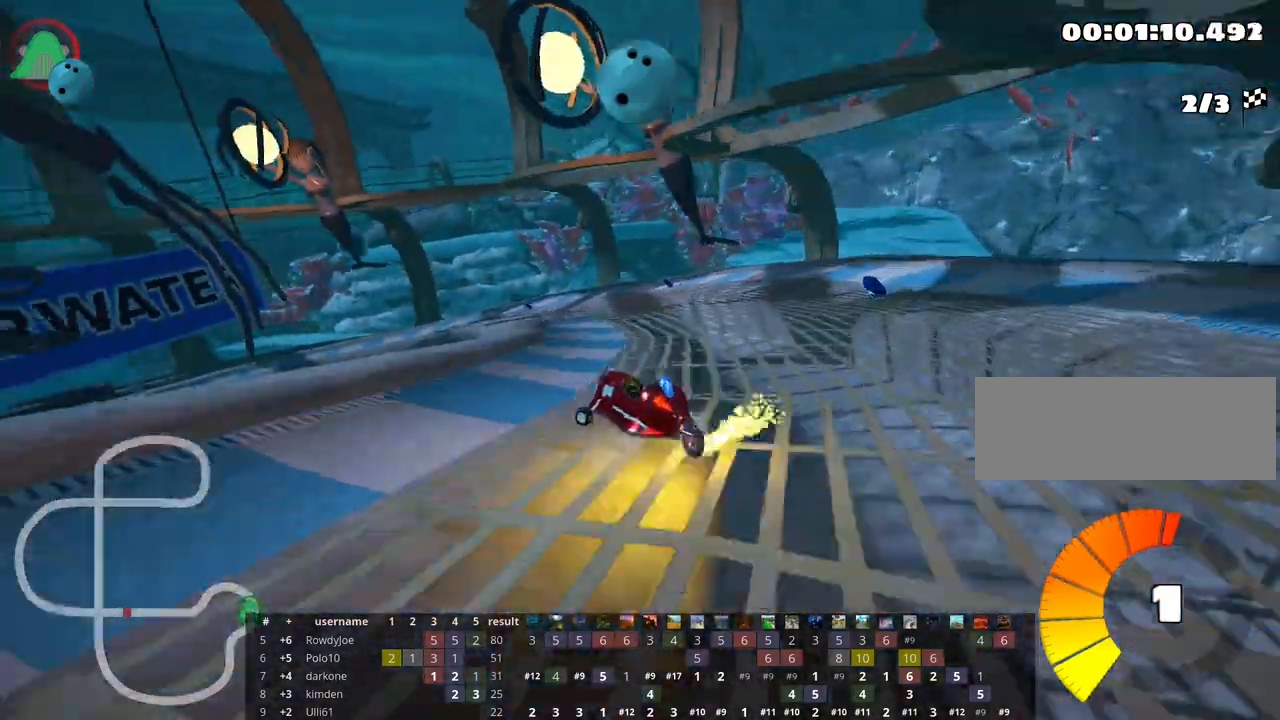
{"keys": ["left", "skid", "up"], "events": []}
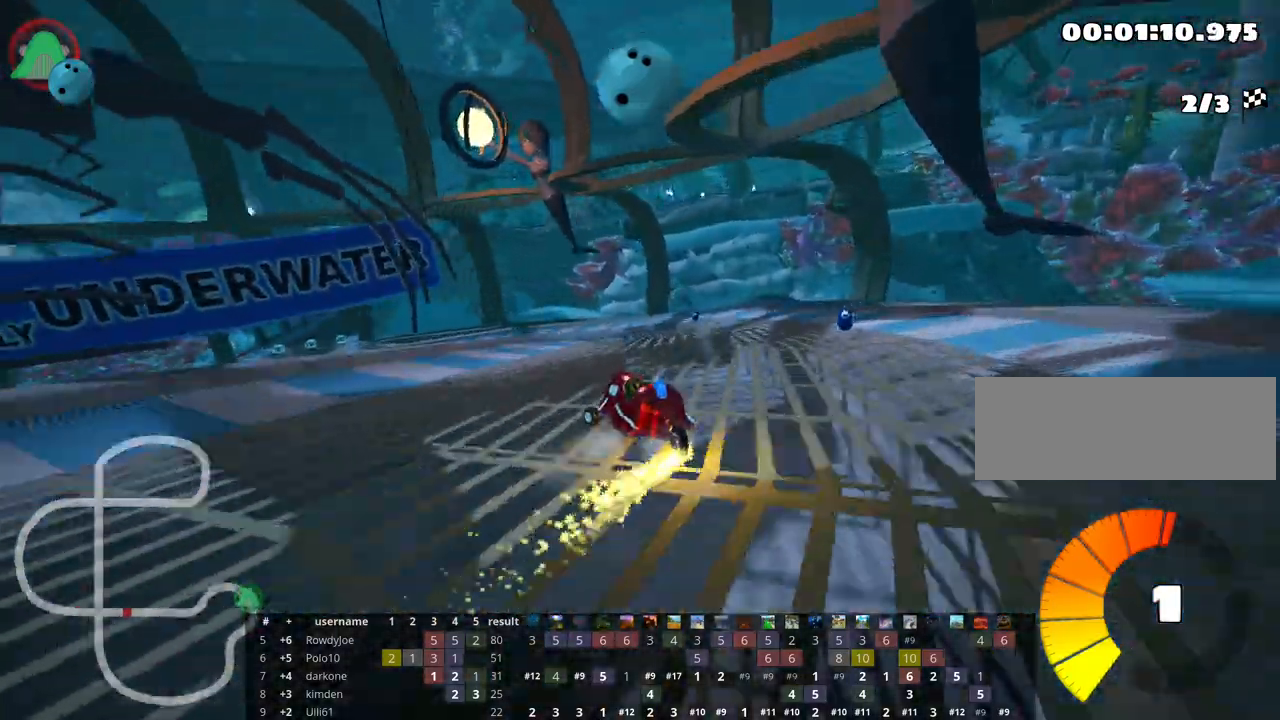
{"keys": ["left", "skid", "up"], "events": []}
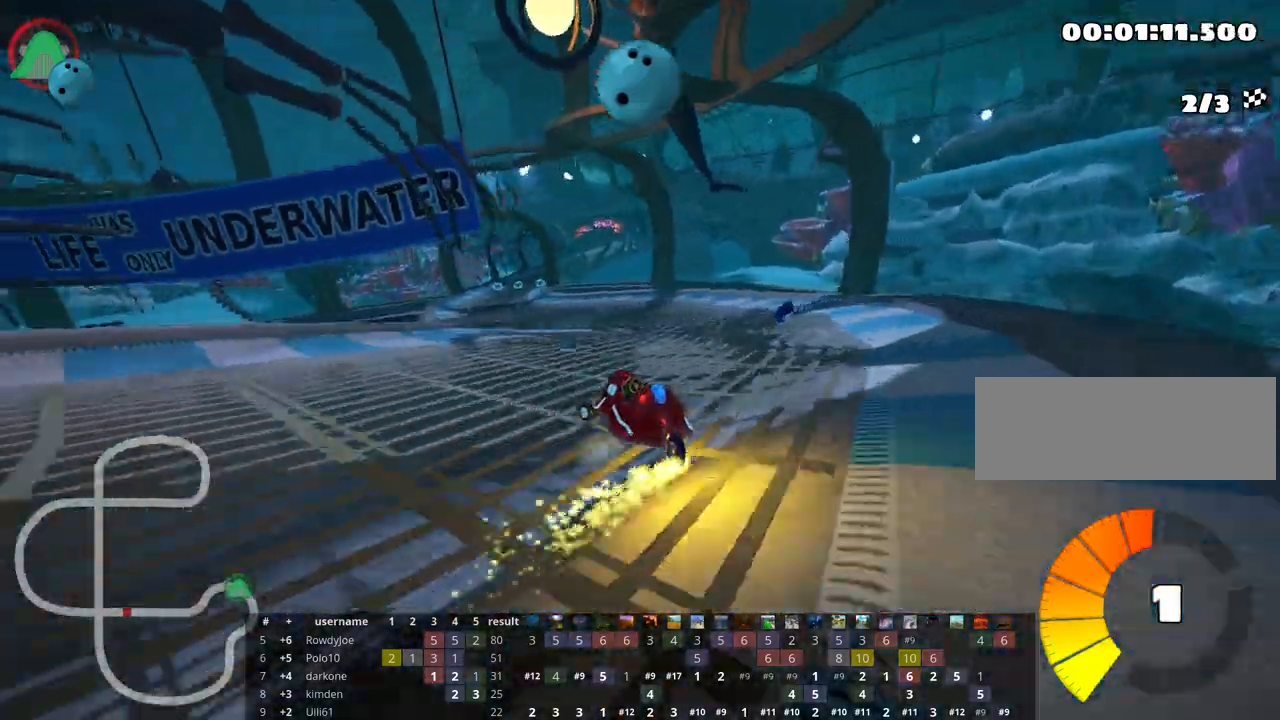
{"keys": ["up"], "events": [[383, "skid", "up"], [417, "nitro", "down"], [433, "left", "up"], [500, "nitro", "up"]]}
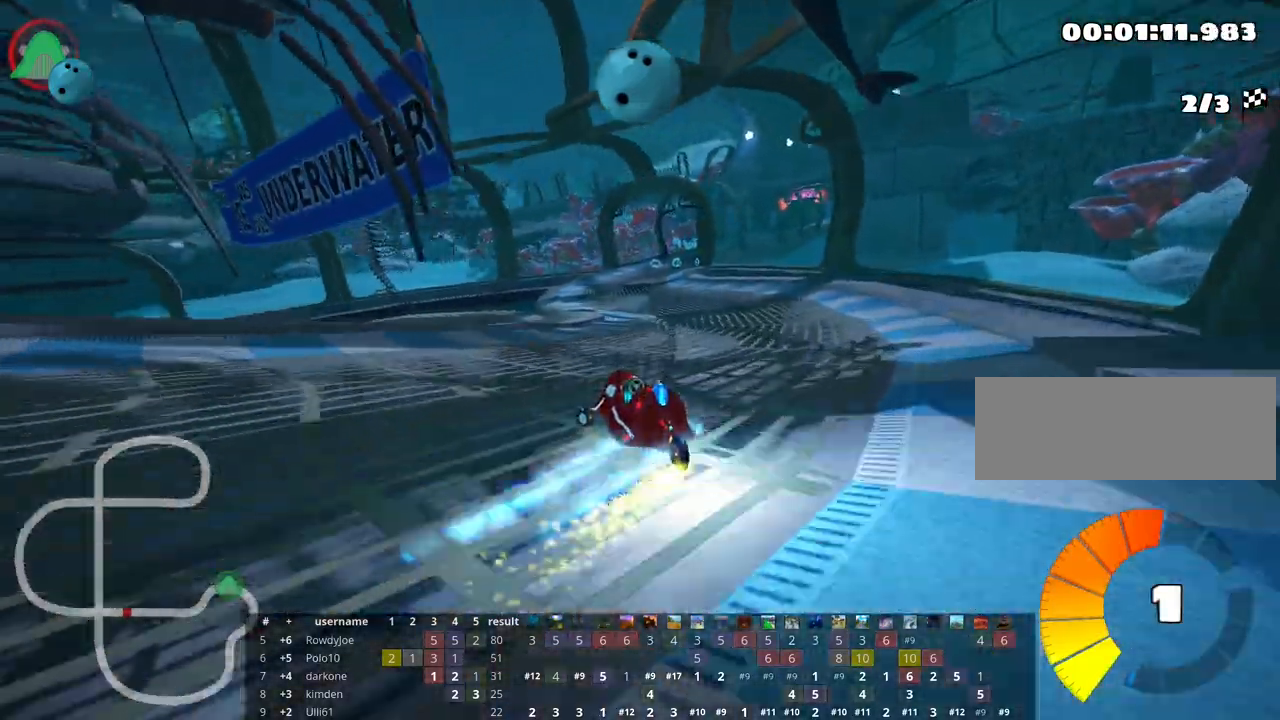
{"keys": ["skid", "up"], "events": [[250, "skid", "down"], [283, "right", "down"], [500, "right", "up"]]}
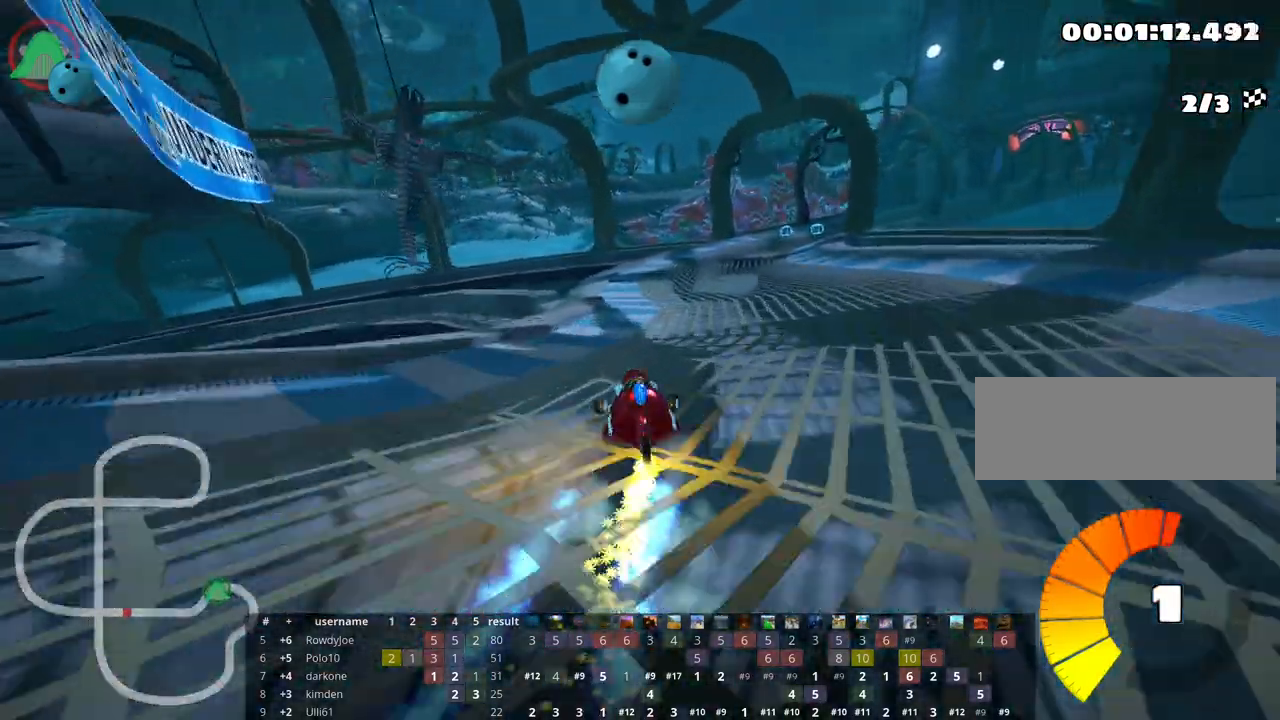
{"keys": ["right", "skid", "up"], "events": [[33, "left", "down"], [333, "left", "up"], [383, "right", "down"]]}
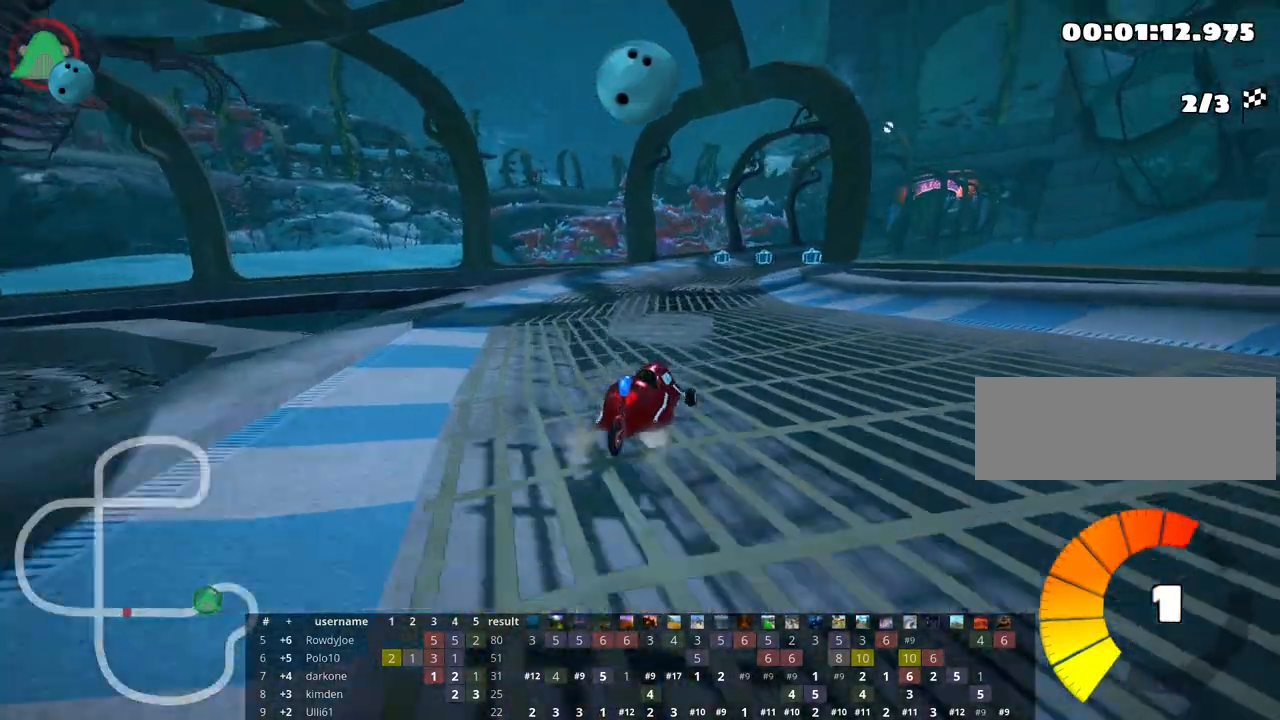
{"keys": ["right", "skid", "up"], "events": [[50, "left", "down"], [100, "right", "up"], [450, "left", "up"], [467, "right", "down"]]}
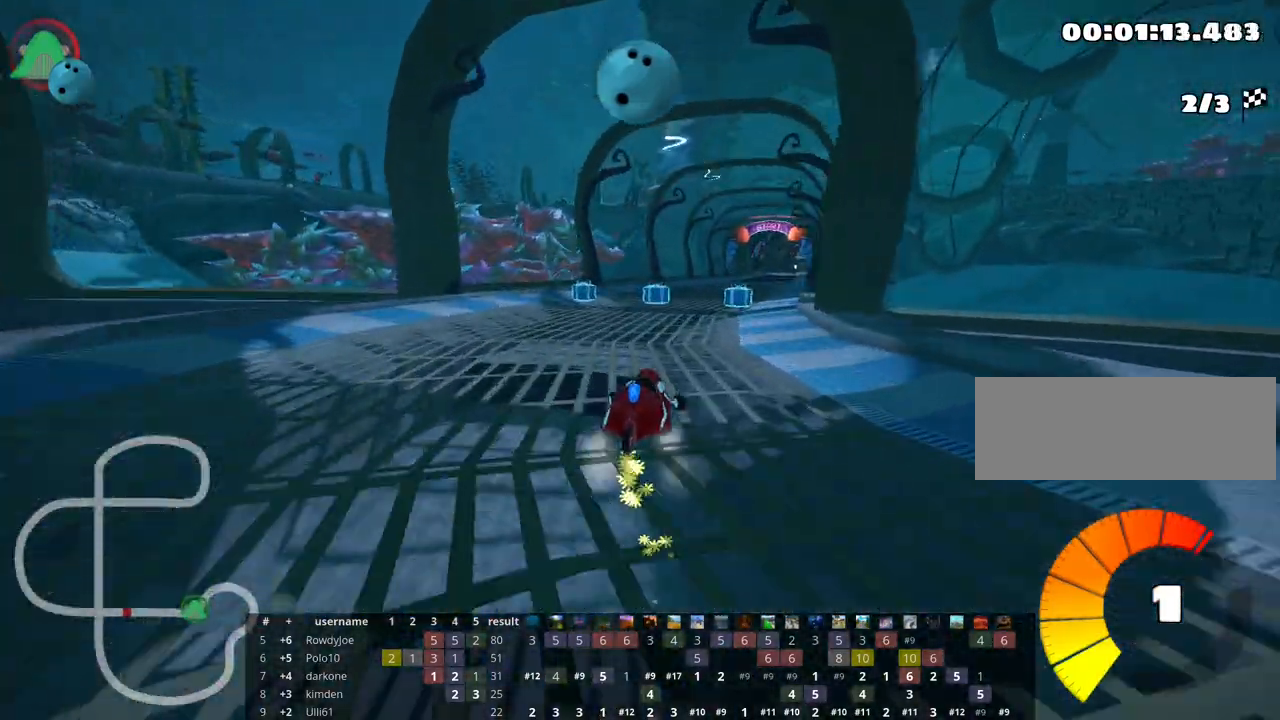
{"keys": ["left", "skid", "up"], "events": [[167, "left", "down"], [200, "right", "up"]]}
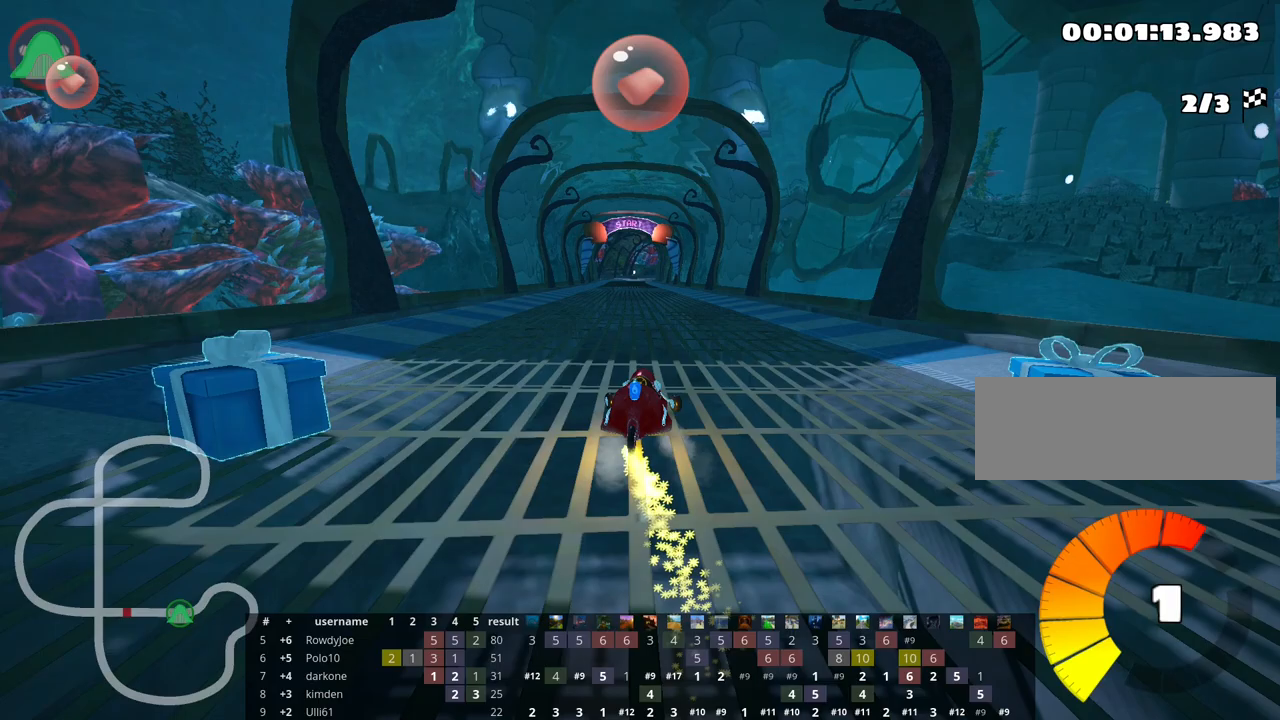
{"keys": ["left", "skid", "up"], "events": []}
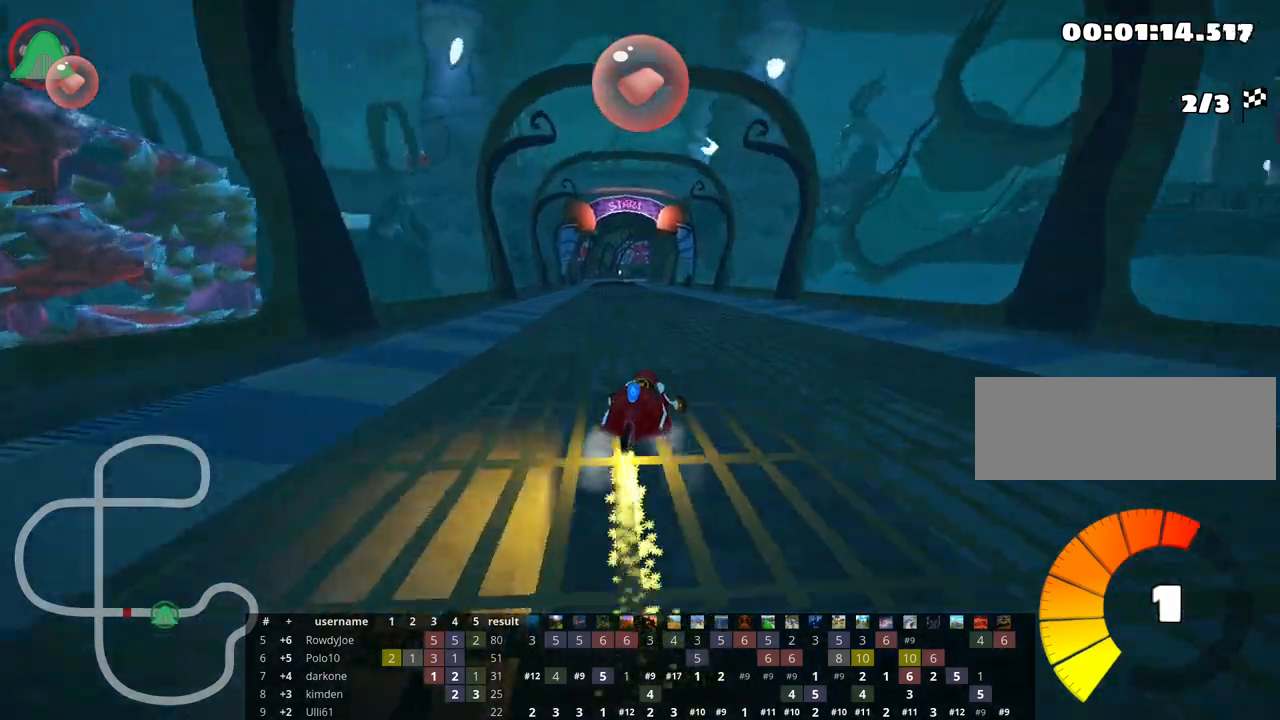
{"keys": ["up"], "events": [[250, "nitro", "down"], [317, "skid", "up"], [400, "nitro", "up"], [433, "left", "up"]]}
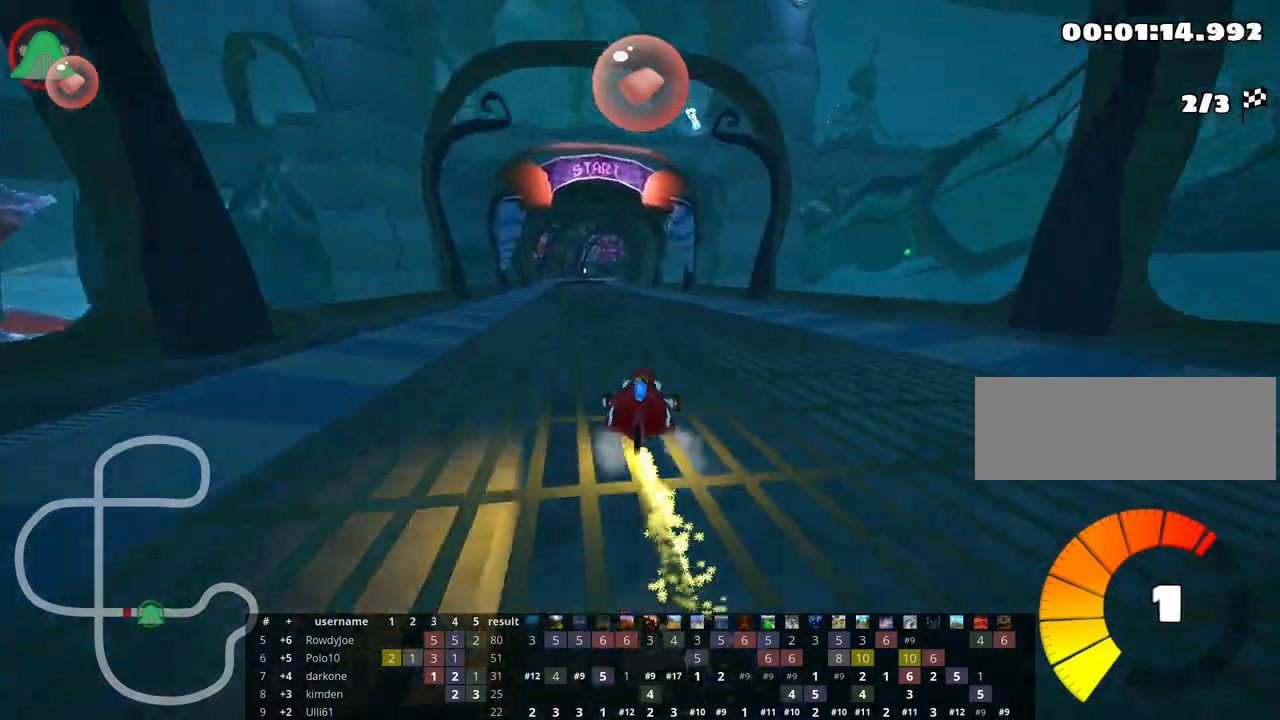
{"keys": ["up"], "events": []}
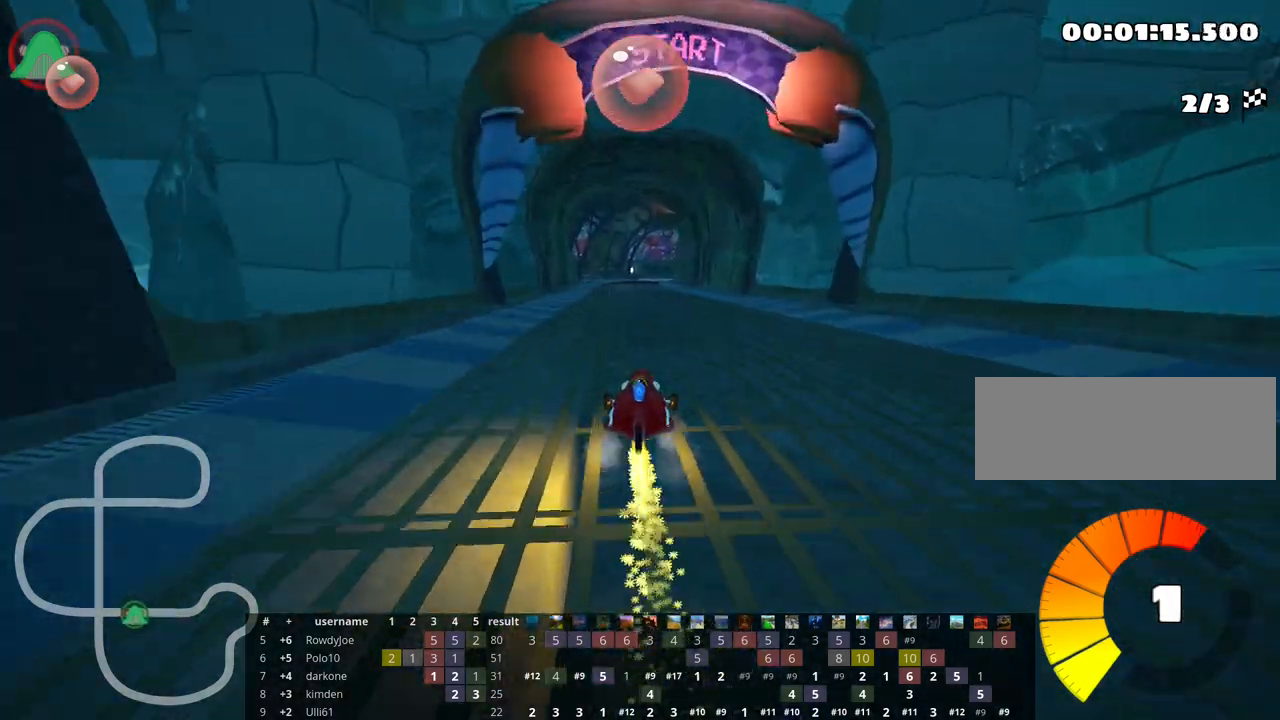
{"keys": ["right", "skid", "up"], "events": [[83, "left", "down"], [383, "left", "up"], [400, "skid", "down"], [417, "right", "down"]]}
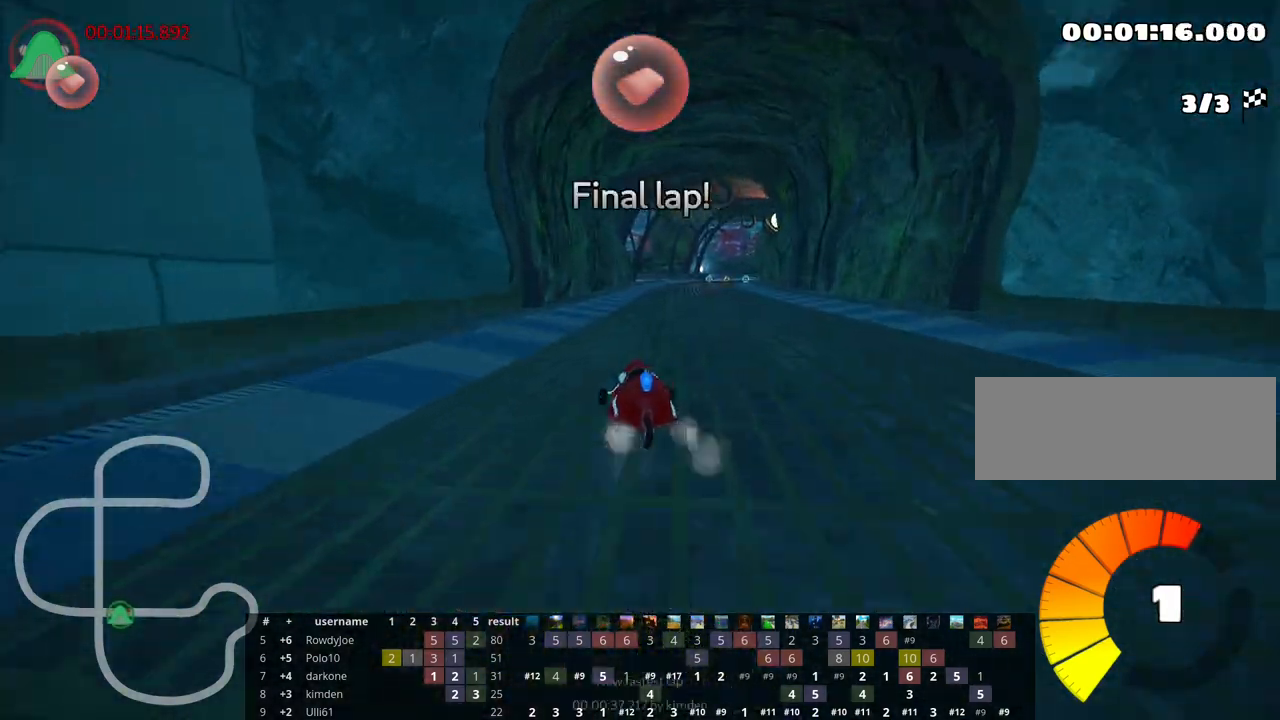
{"keys": ["left", "skid", "up"], "events": [[67, "right", "up"], [100, "left", "down"]]}
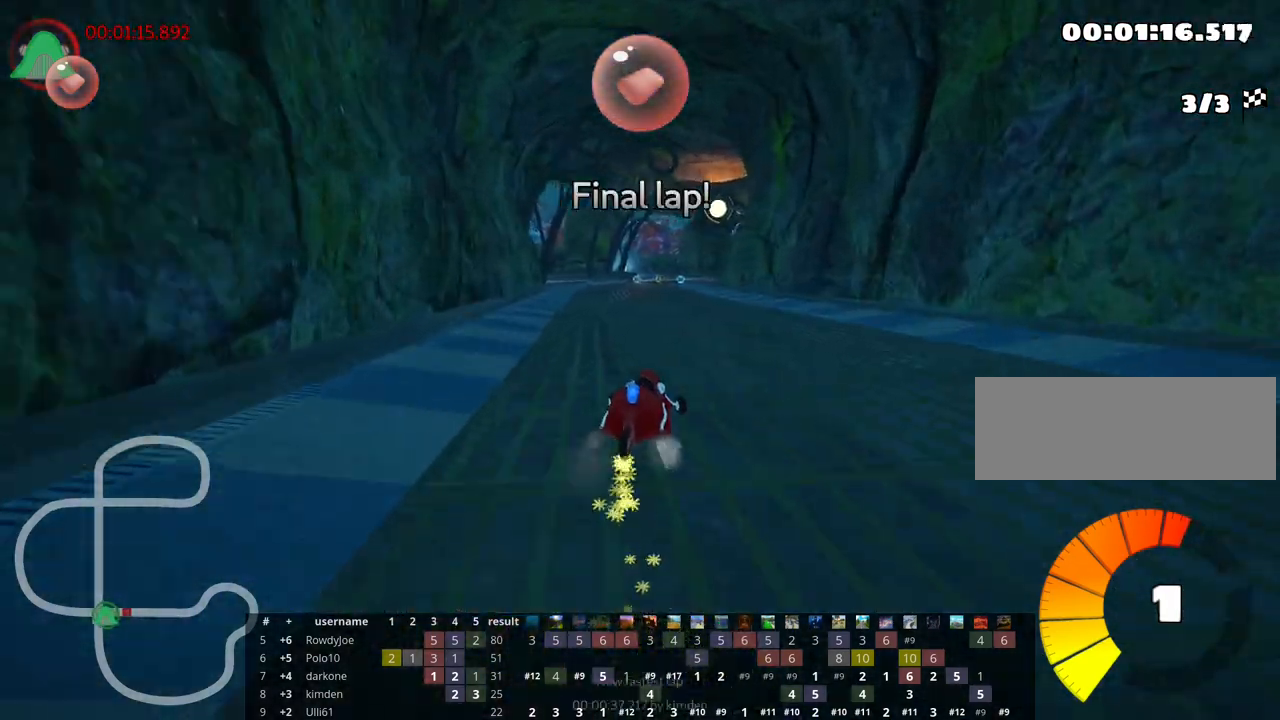
{"keys": ["left", "skid", "up"], "events": []}
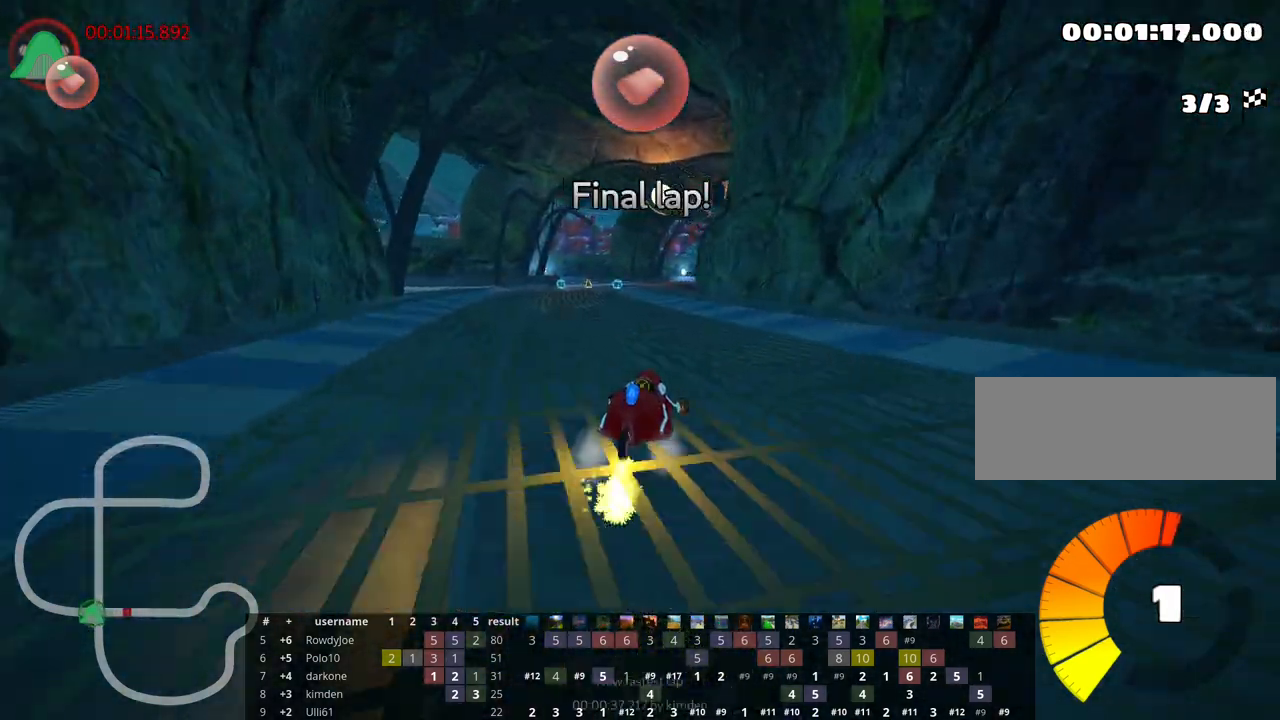
{"keys": ["up"], "events": [[183, "skid", "up"], [333, "left", "up"]]}
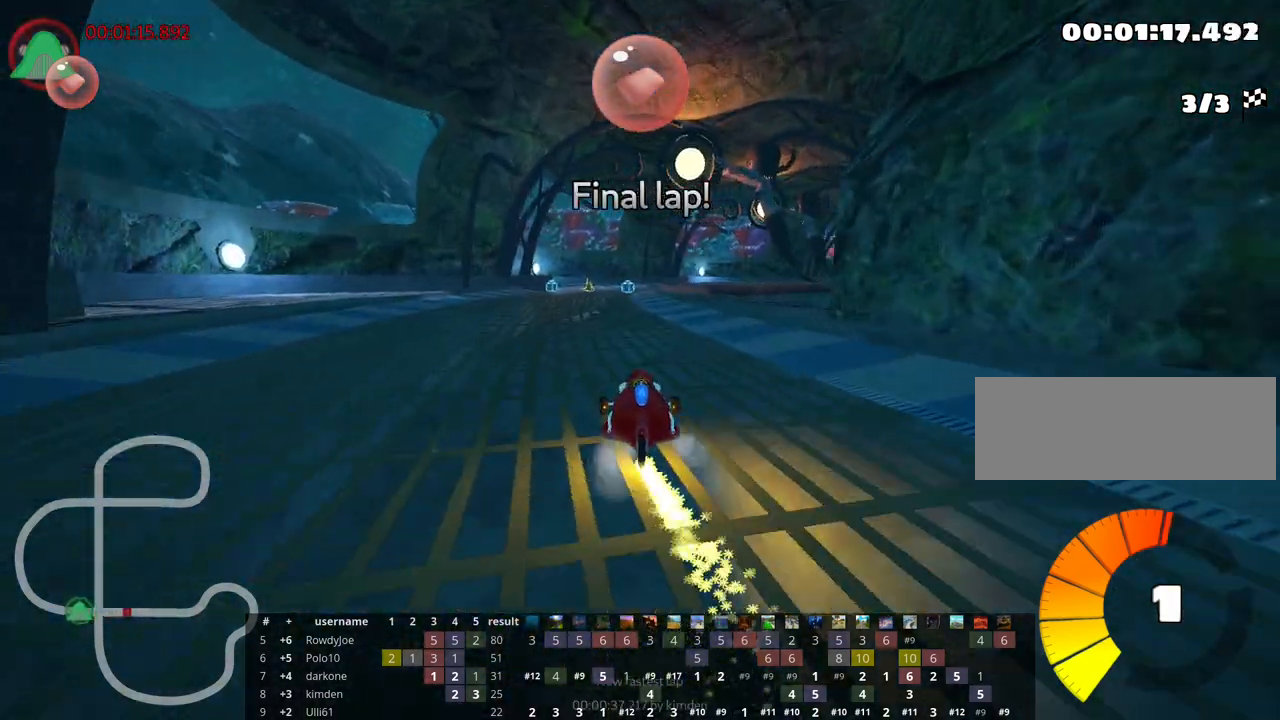
{"keys": ["up"], "events": []}
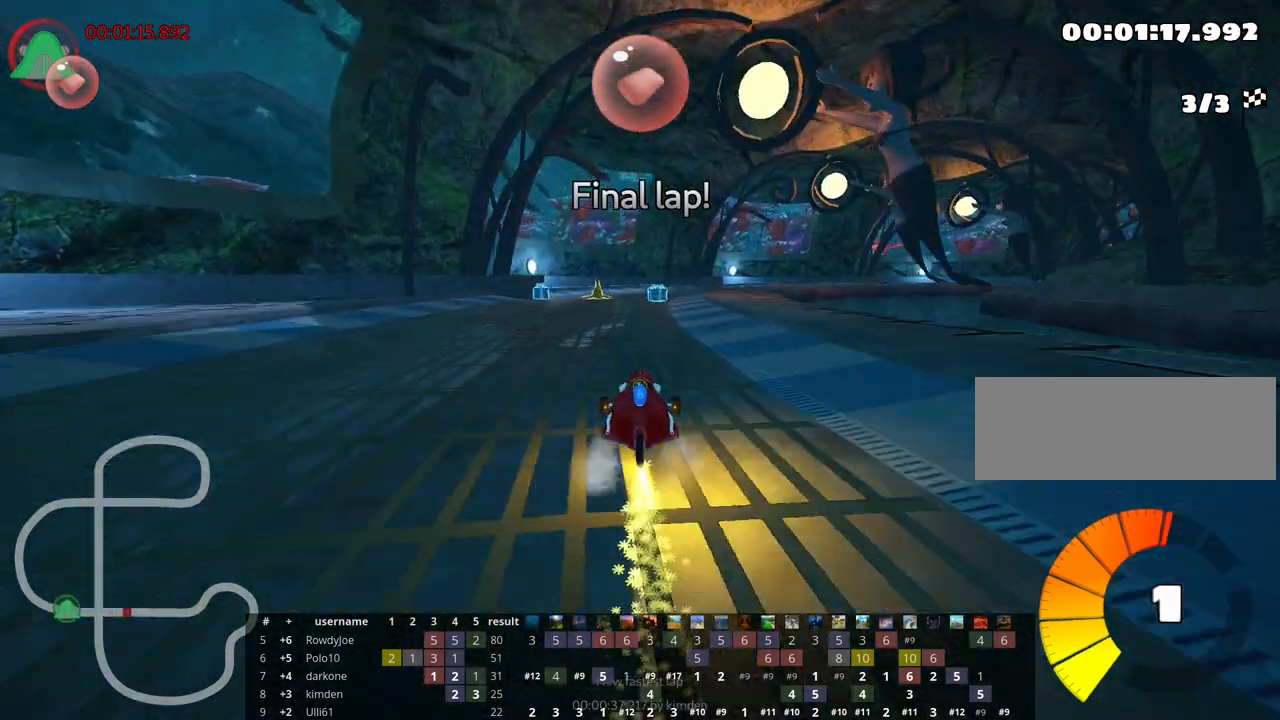
{"keys": ["right", "skid", "up"], "events": [[450, "skid", "down"], [467, "right", "down"]]}
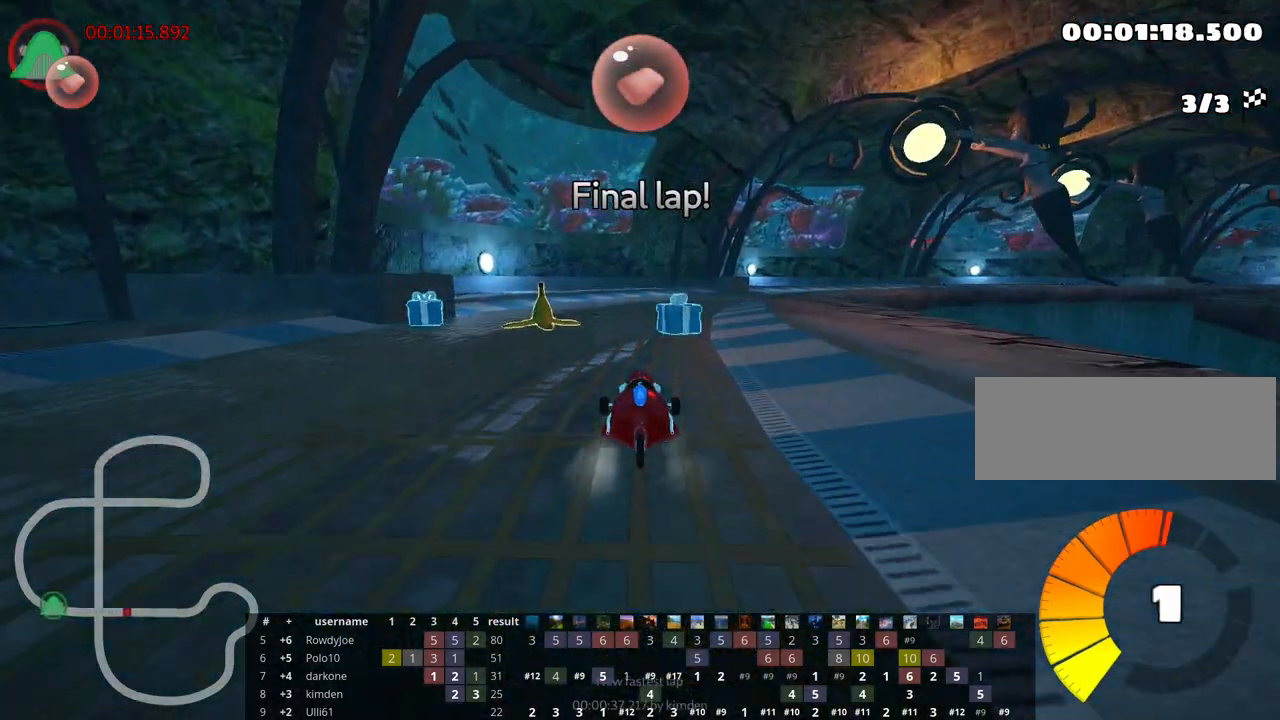
{"keys": ["left", "skid", "up"], "events": [[117, "right", "up"], [133, "left", "down"]]}
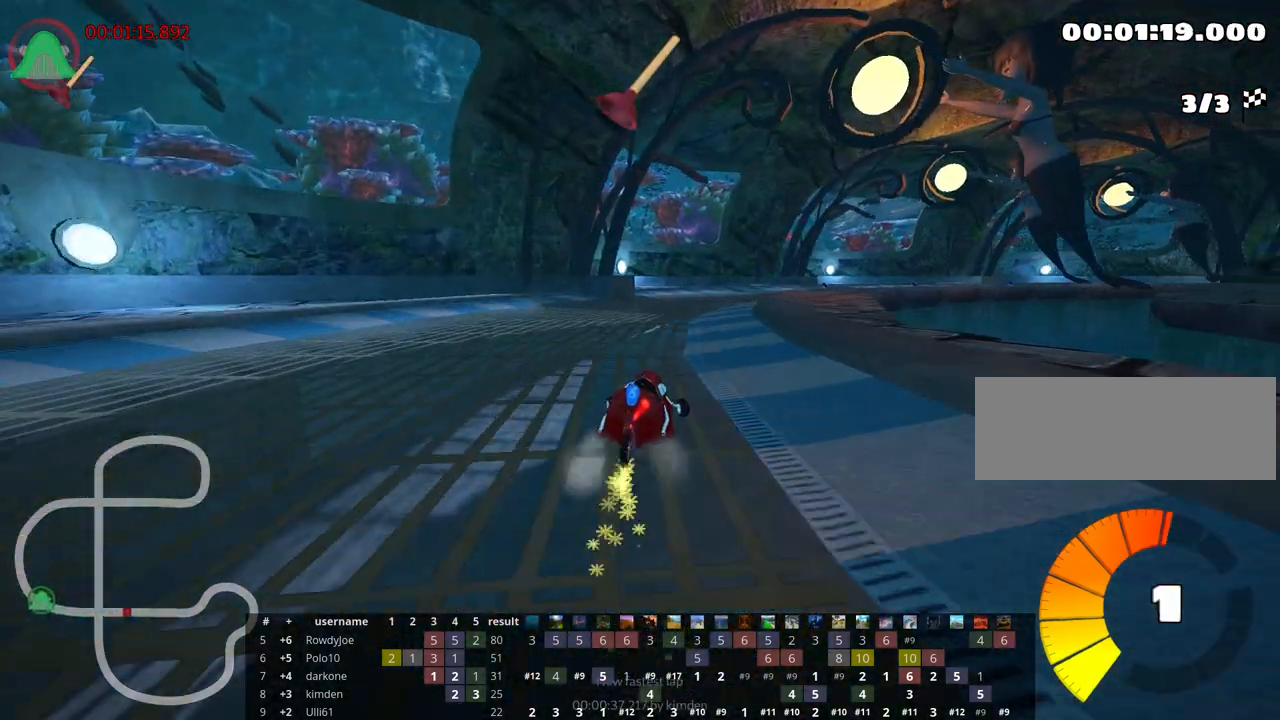
{"keys": ["right", "skid", "up"], "events": [[67, "left", "up"], [150, "fire", "down"], [200, "left", "down"], [283, "fire", "up"], [450, "right", "down"], [483, "left", "up"]]}
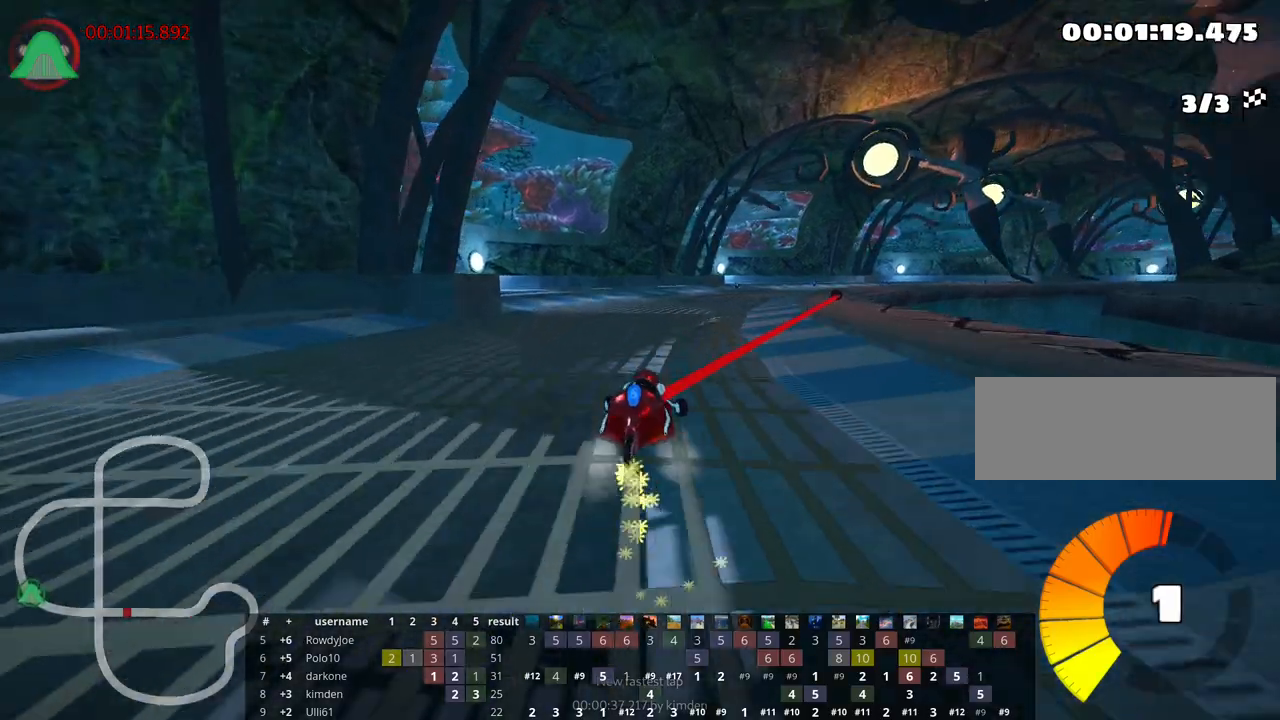
{"keys": ["left", "skid", "up"], "events": [[417, "left", "down"], [483, "right", "up"]]}
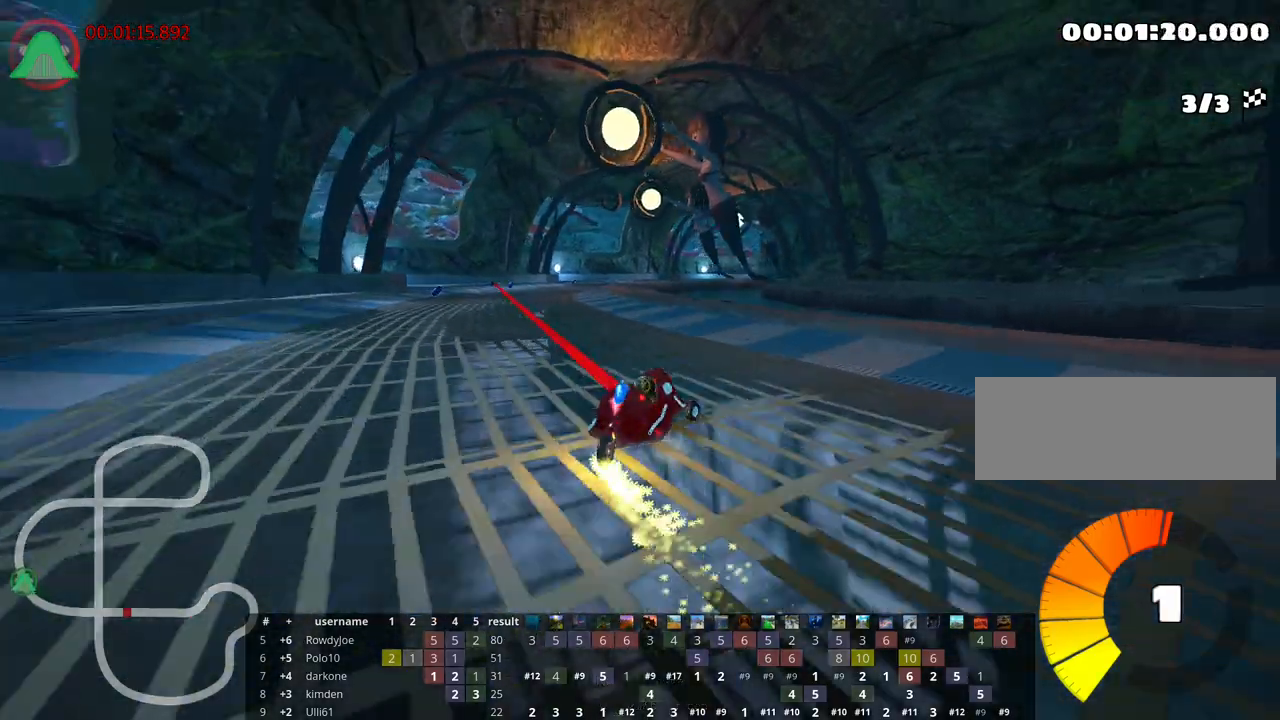
{"keys": ["left", "skid", "up"], "events": [[117, "left", "up"], [250, "left", "down"]]}
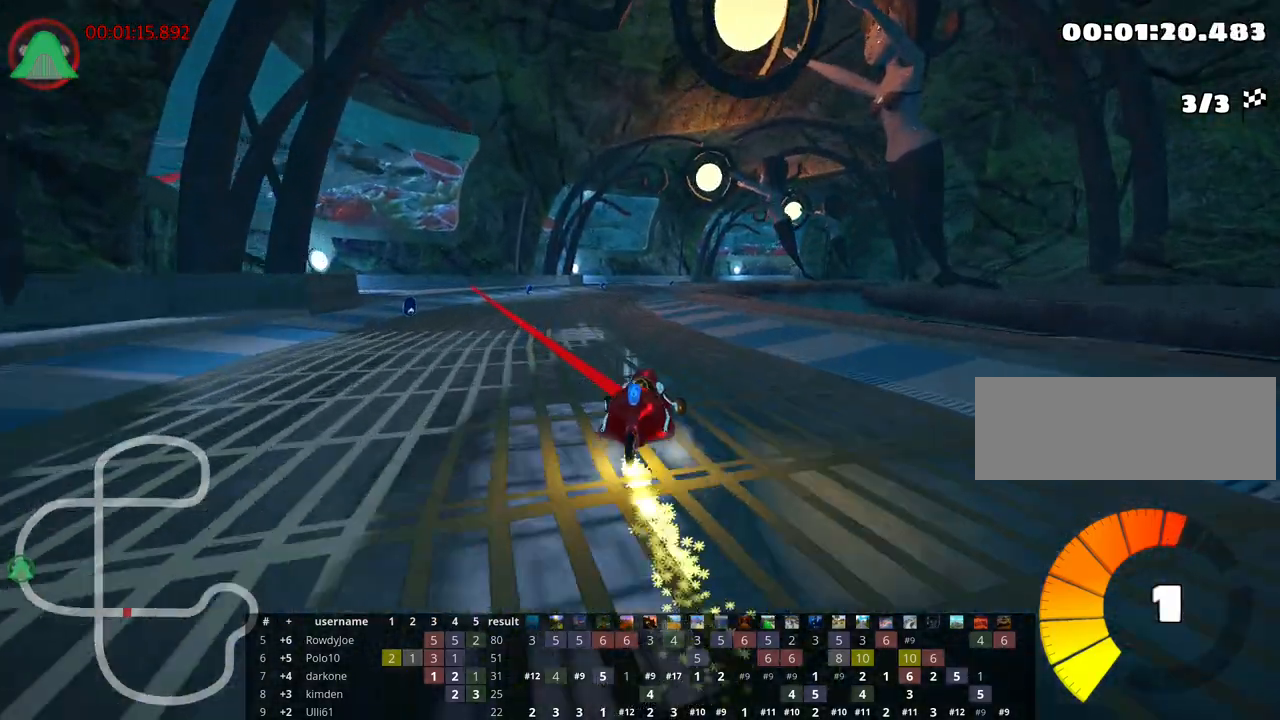
{"keys": ["left", "skid", "up"], "events": [[217, "left", "up"], [367, "left", "down"]]}
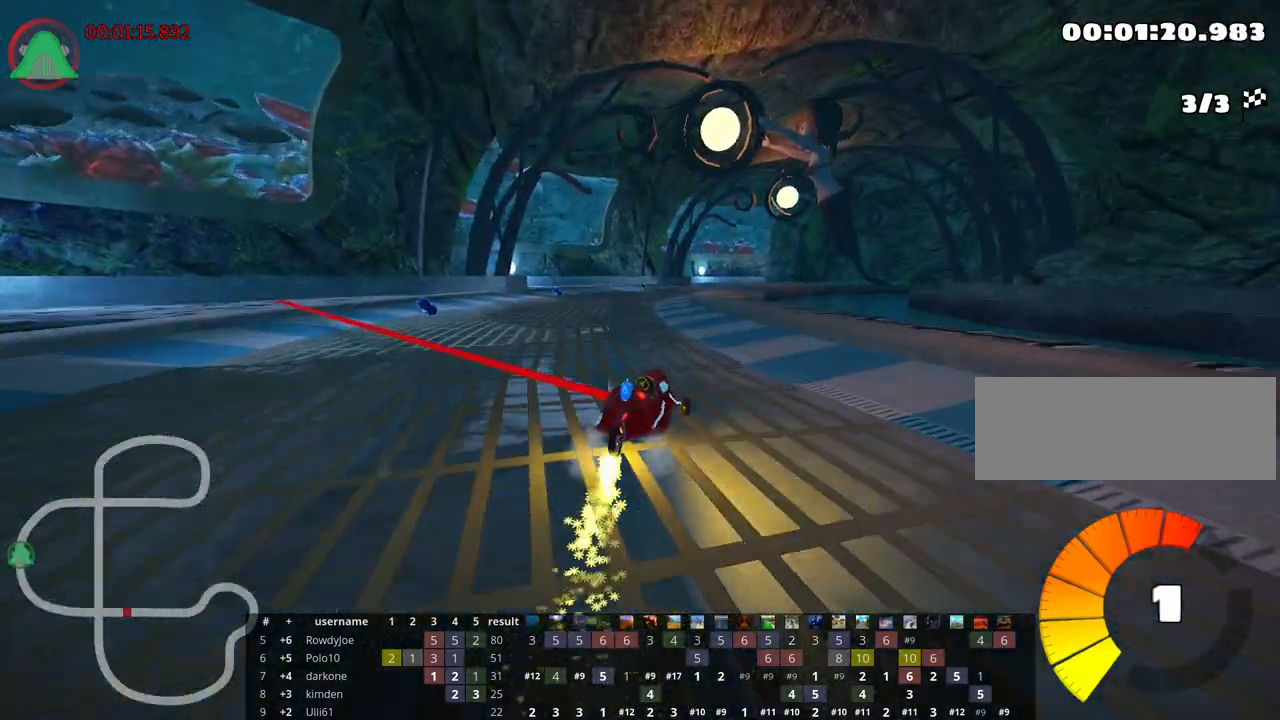
{"keys": ["skid", "up"], "events": [[283, "left", "up"]]}
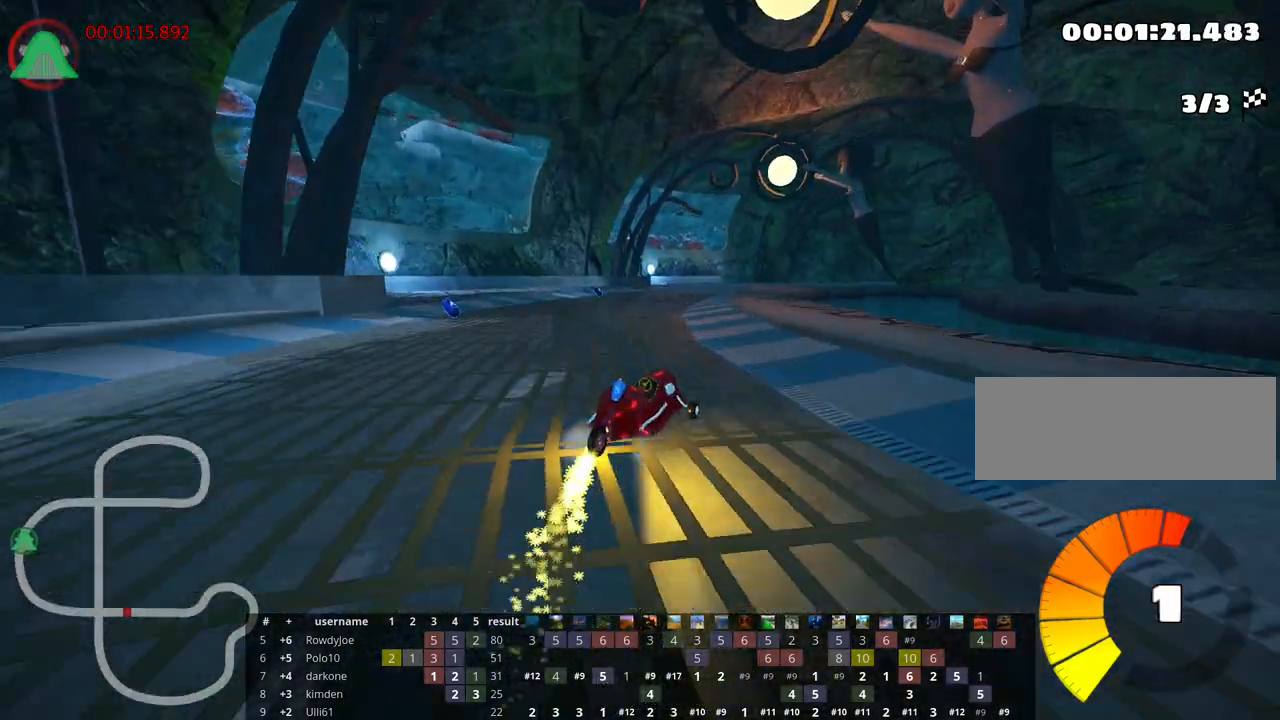
{"keys": ["up"], "events": [[300, "left", "down"], [417, "skid", "up"], [483, "left", "up"]]}
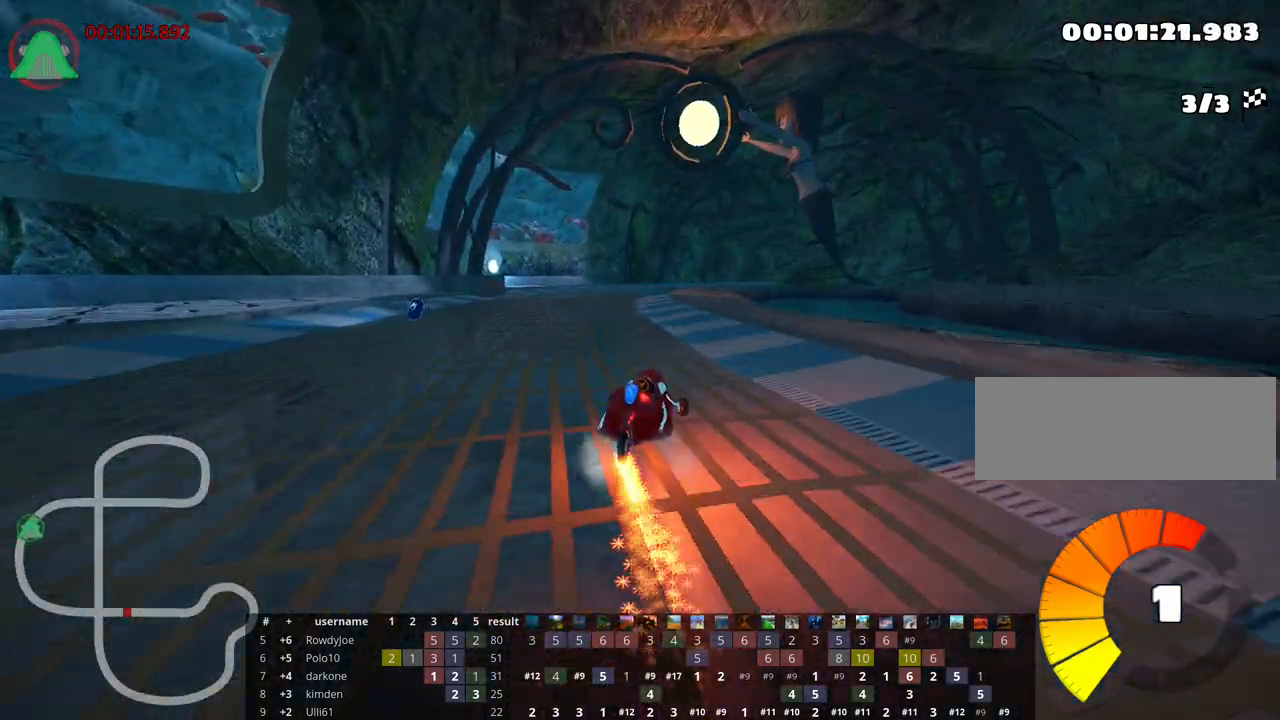
{"keys": ["right", "skid", "up"], "events": [[483, "skid", "down"], [500, "right", "down"]]}
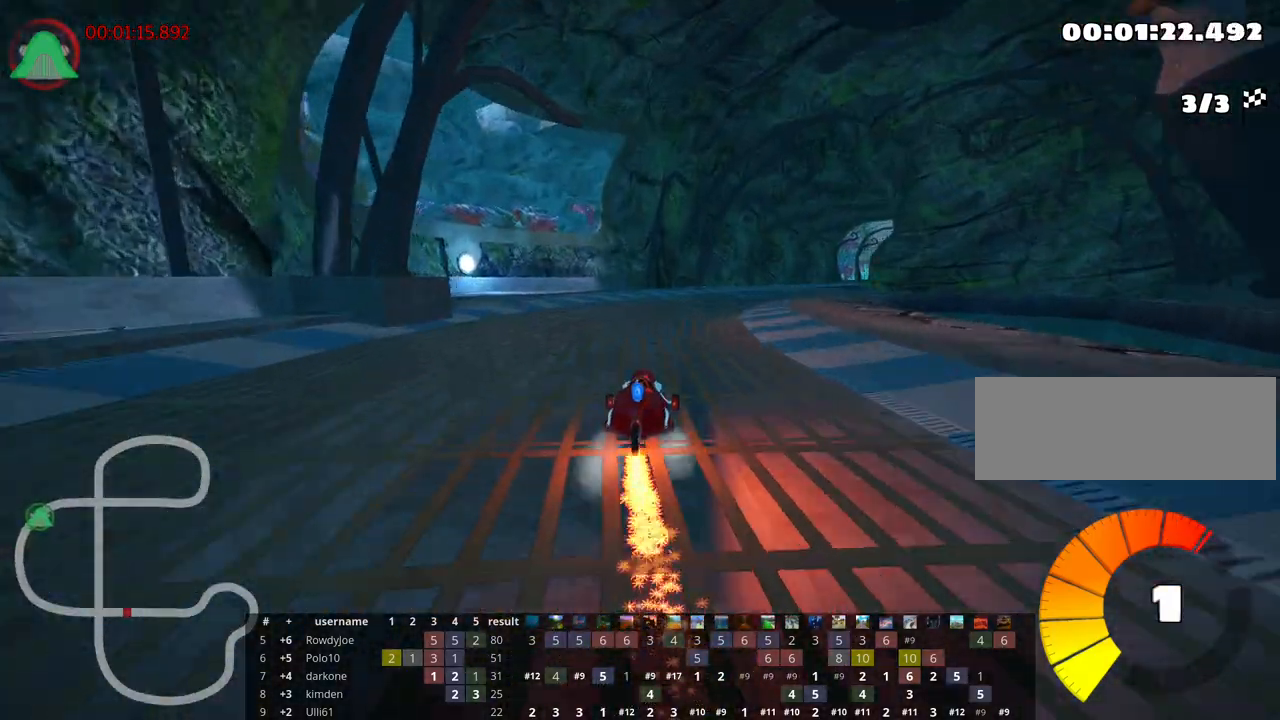
{"keys": ["left", "skid", "up"], "events": [[250, "right", "up"], [283, "left", "down"]]}
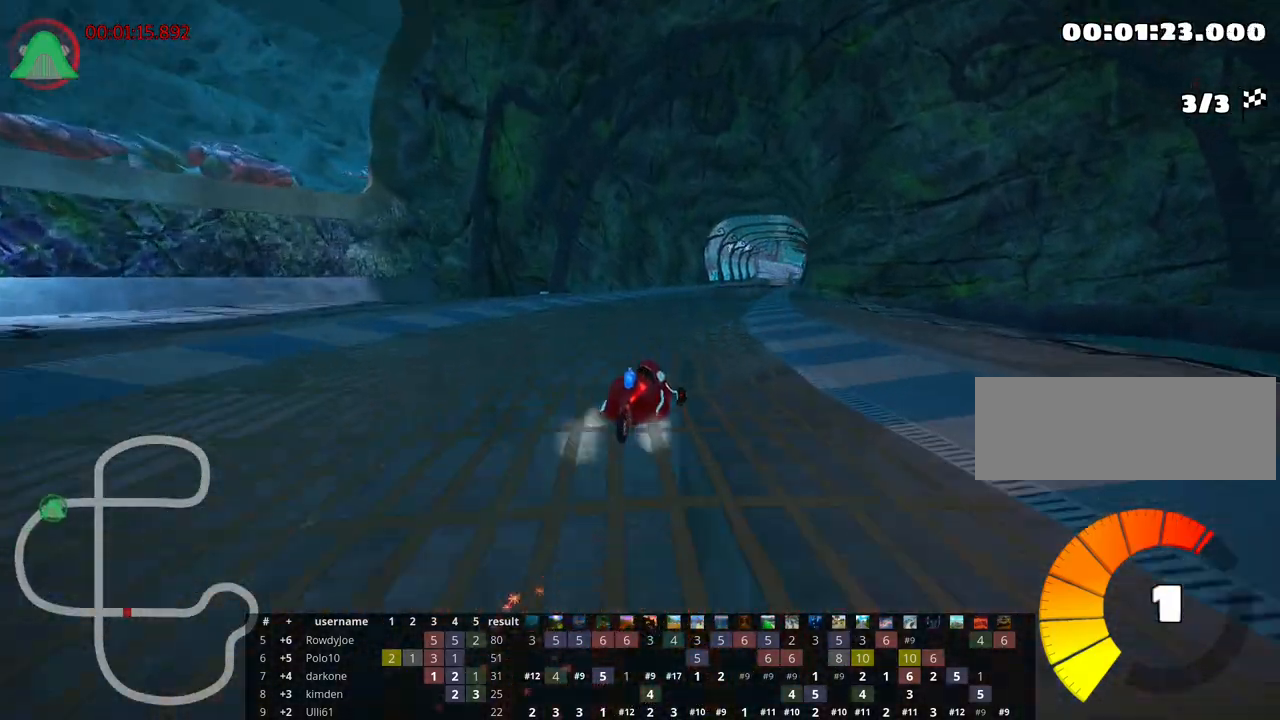
{"keys": ["left", "skid", "up"], "events": [[150, "left", "up"], [250, "left", "down"]]}
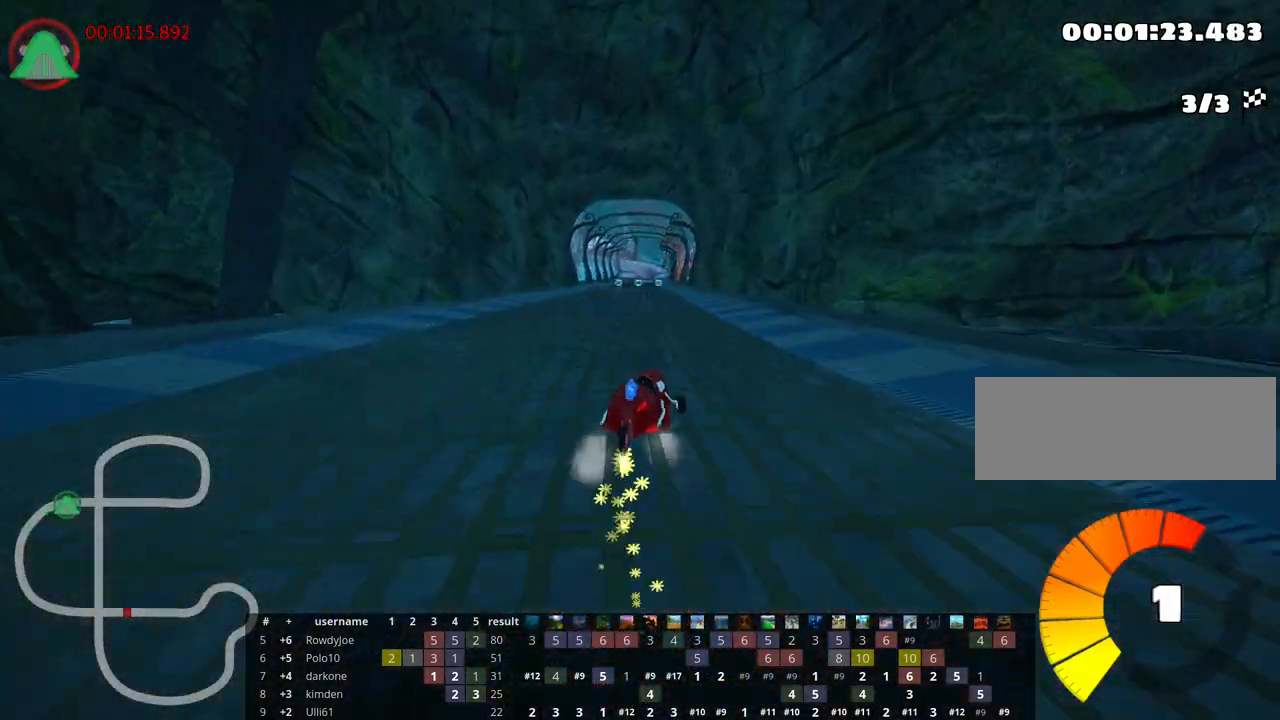
{"keys": ["left", "skid", "up"], "events": []}
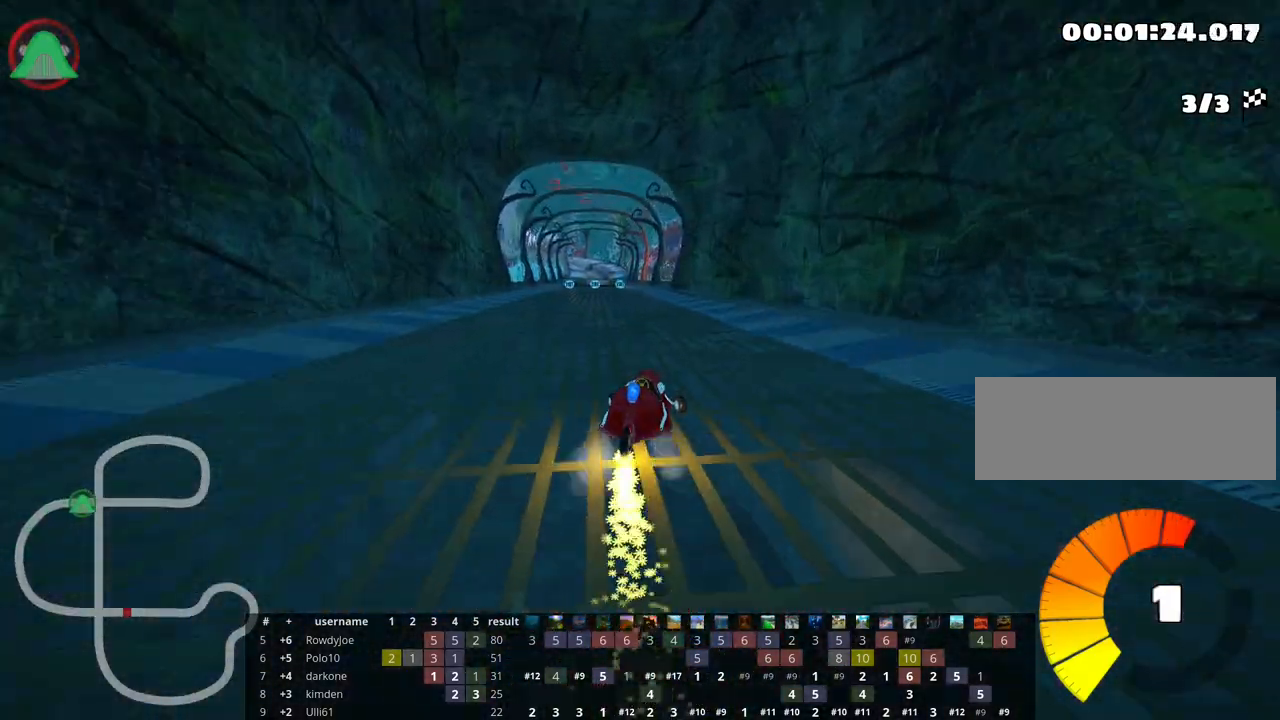
{"keys": ["up"], "events": [[250, "skid", "up"], [417, "left", "up"]]}
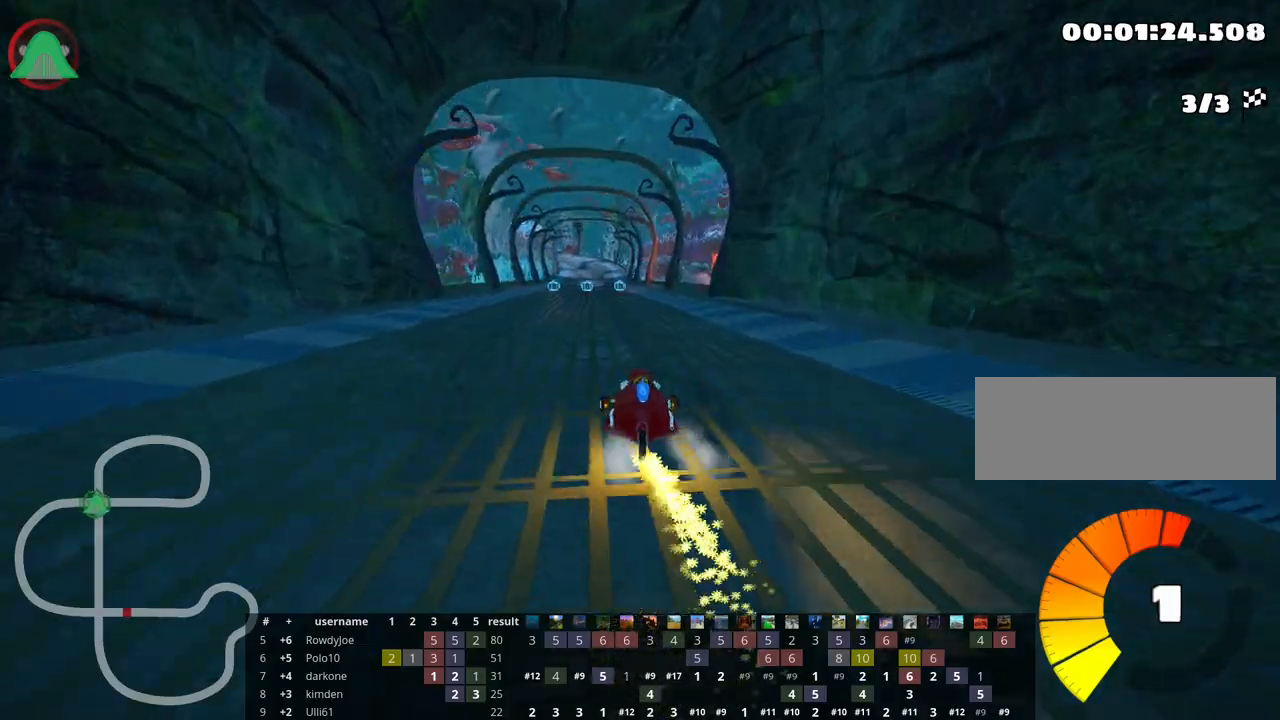
{"keys": ["up"], "events": []}